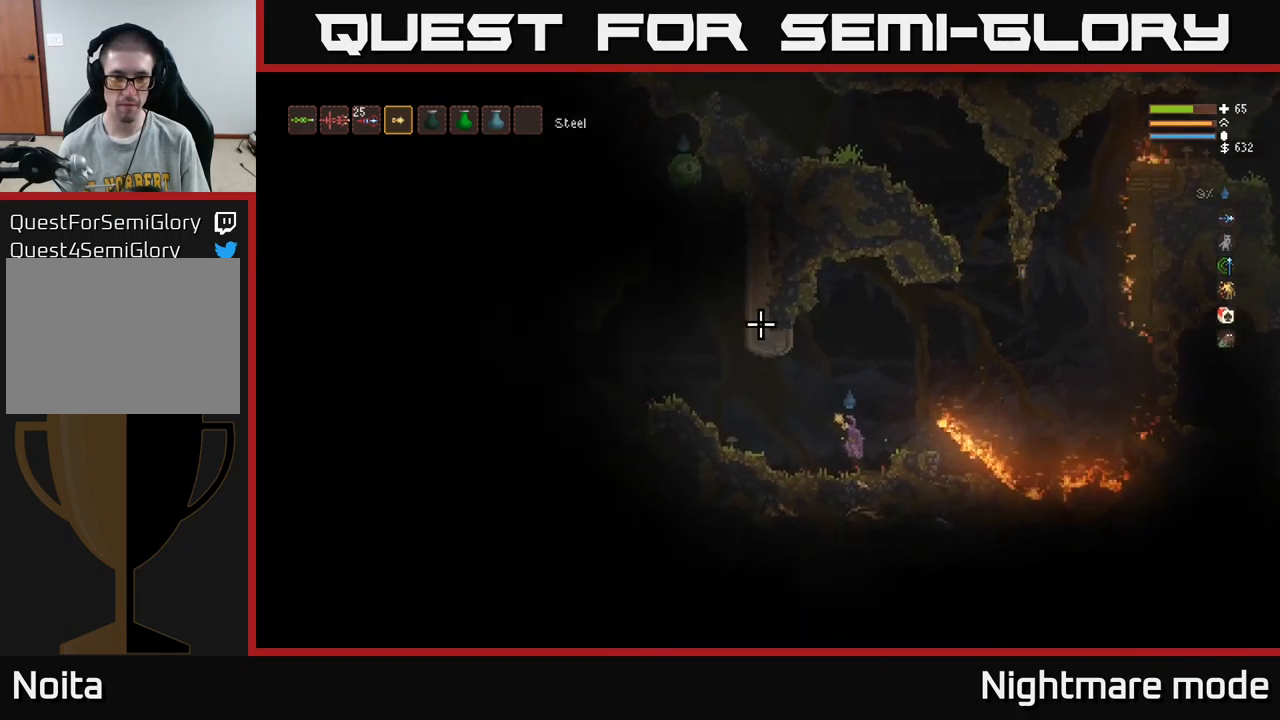
Gameplay with a controller (Xbox layout); each line is a JSON object with the inputs held at the frame after it. "events" lists button and stick changes between this image and that frame as [ms after this image, input, new state], when the widget could be followed in between.
{"buttons": [], "left_stick": "left", "right_stick": "up-left", "events": []}
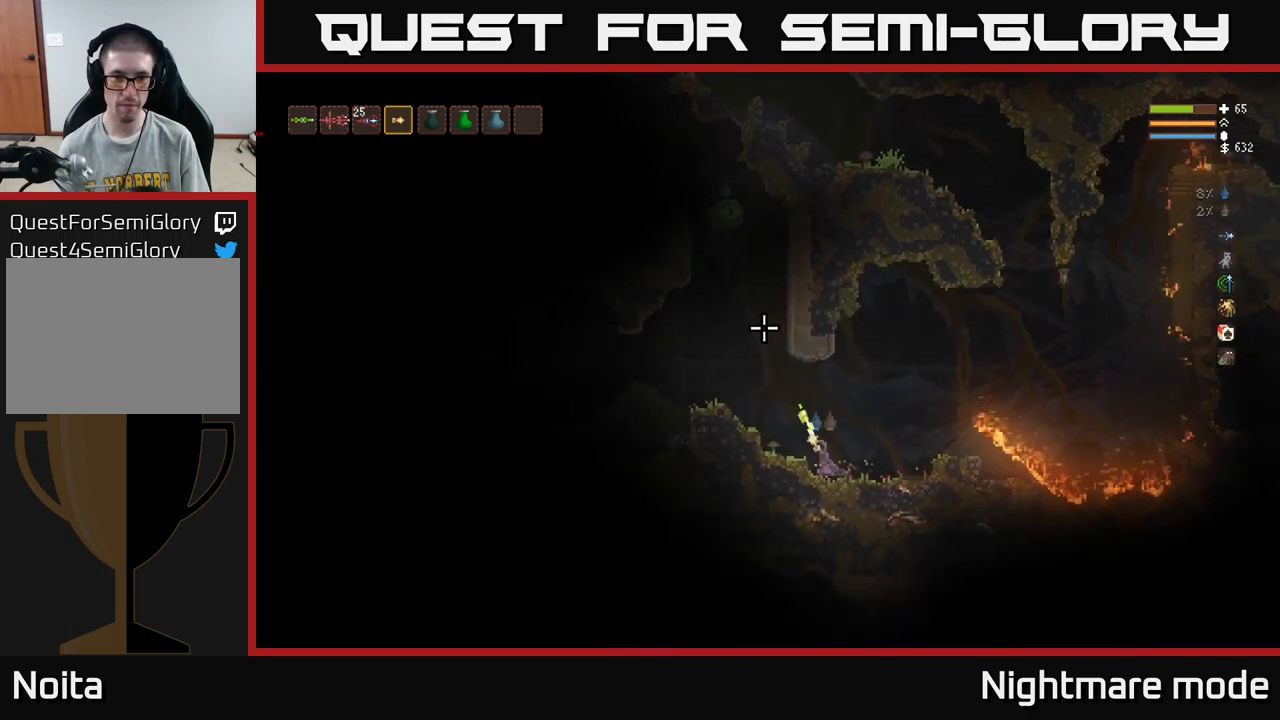
{"buttons": ["R2"], "left_stick": "center", "right_stick": "up-left", "events": [[16, "R2", "down"], [33, "left_stick", "center"]]}
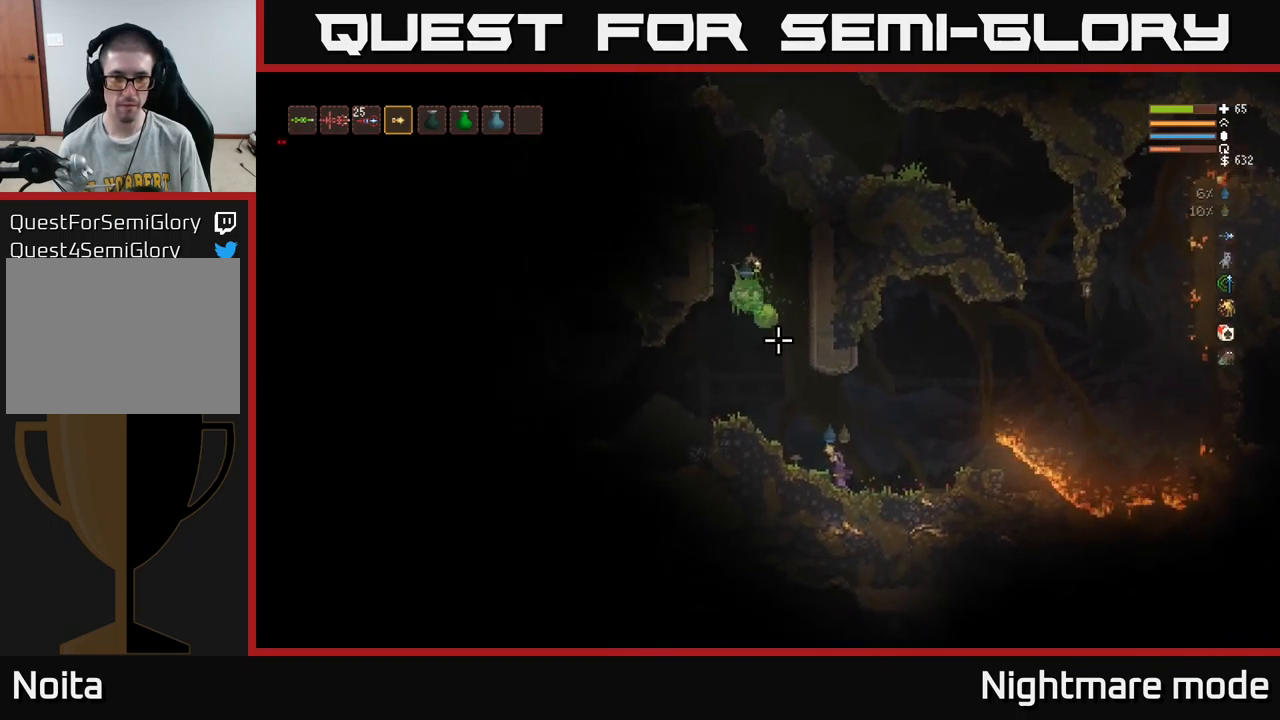
{"buttons": ["L2"], "left_stick": "right", "right_stick": "up-left", "events": [[83, "left_stick", "right"], [133, "L2", "down"], [500, "R2", "up"]]}
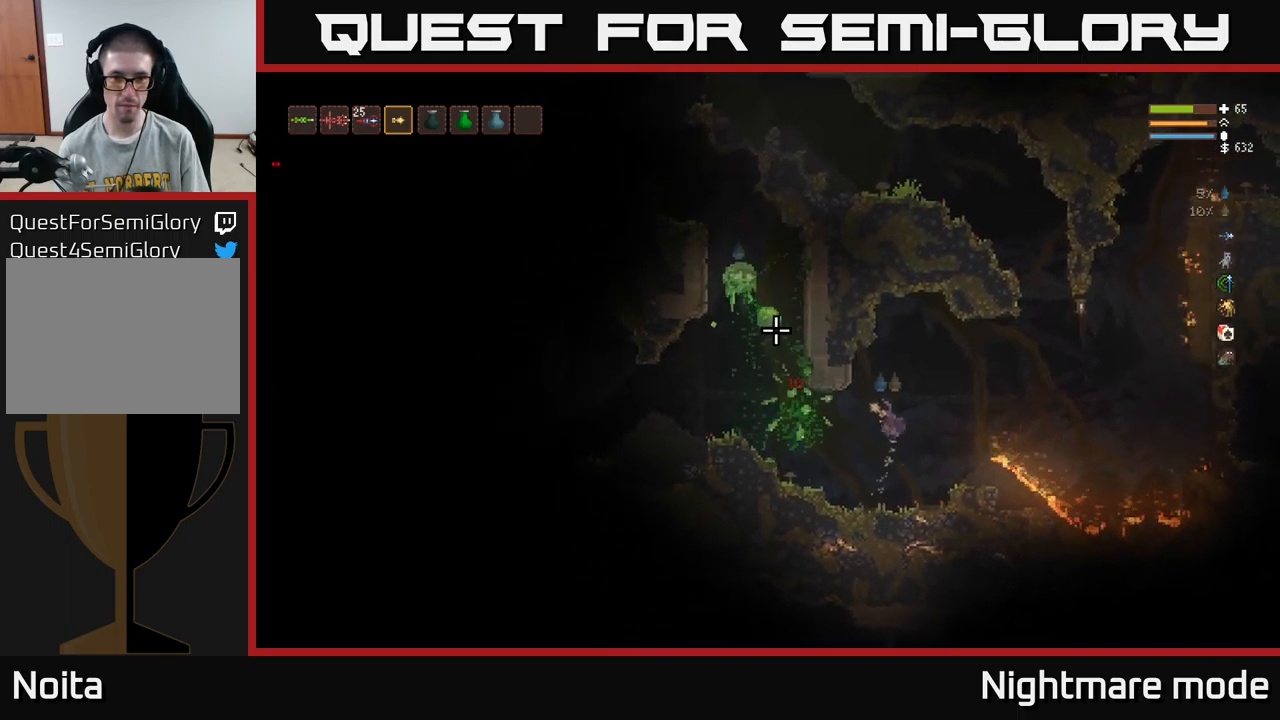
{"buttons": [], "left_stick": "center", "right_stick": "up-left", "events": [[33, "L2", "up"], [200, "L2", "down"], [400, "L2", "up"], [483, "left_stick", "center"]]}
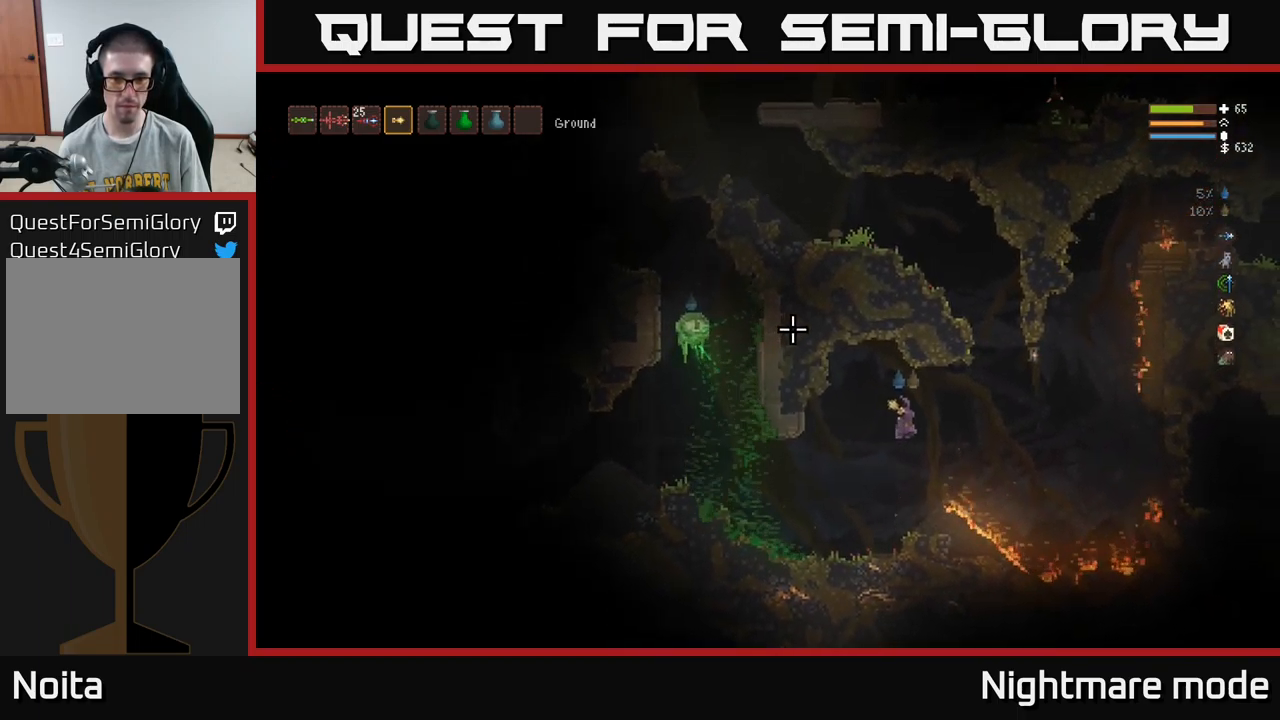
{"buttons": [], "left_stick": "left", "right_stick": "up-left", "events": [[100, "left_stick", "left"]]}
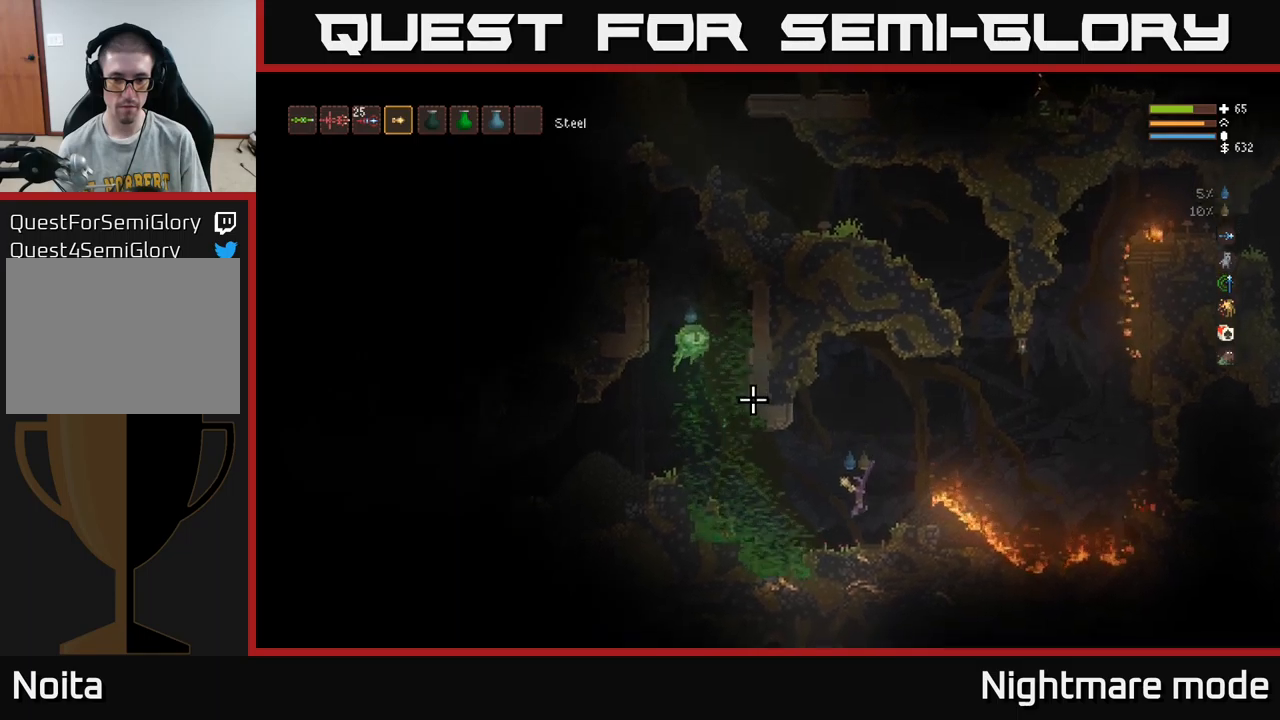
{"buttons": ["R2"], "left_stick": "center", "right_stick": "up-left", "events": [[67, "left_stick", "center"], [117, "R2", "down"]]}
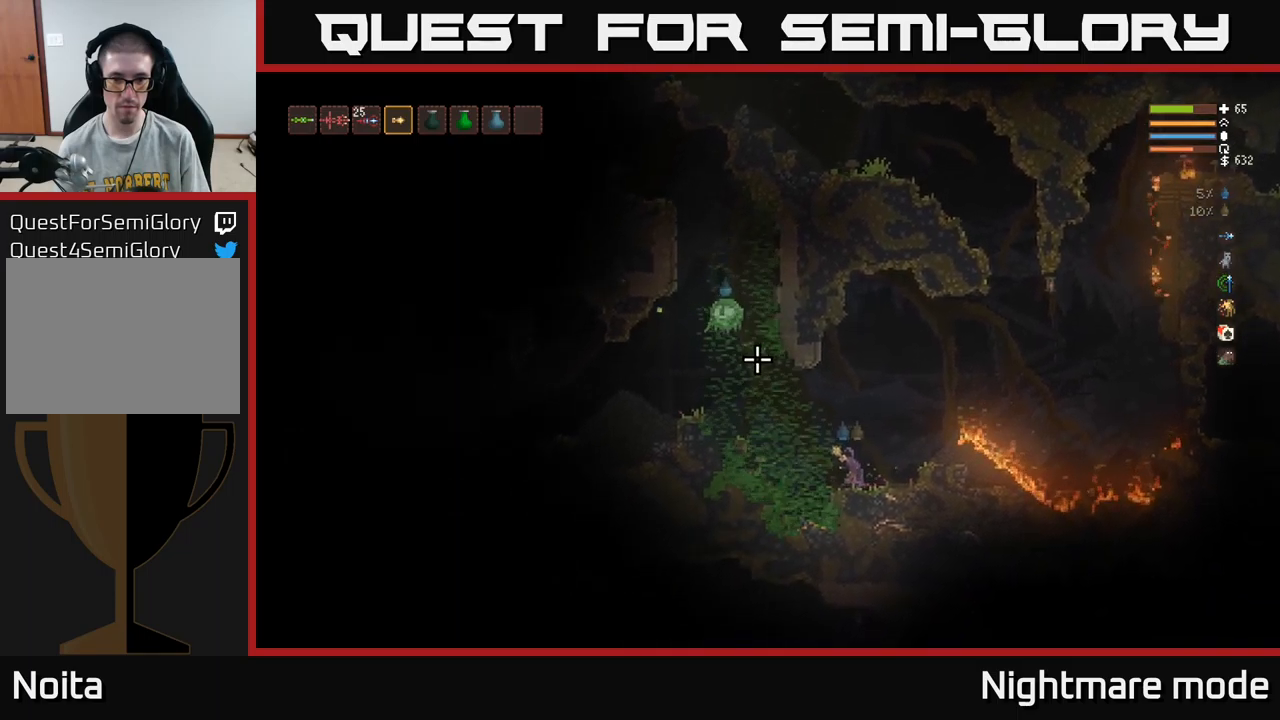
{"buttons": ["L2", "R2"], "left_stick": "right", "right_stick": "up-left", "events": [[483, "L2", "down"], [500, "left_stick", "right"]]}
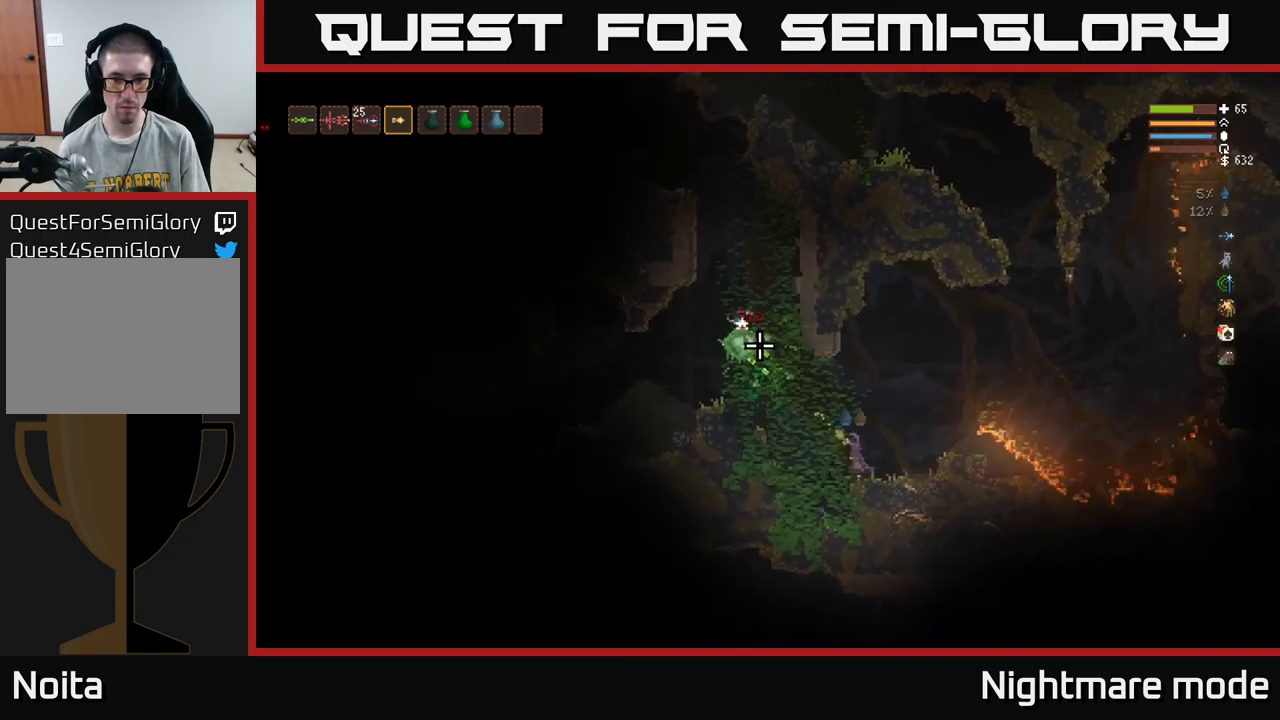
{"buttons": ["L2", "R2"], "left_stick": "right", "right_stick": "left", "events": [[200, "R2", "up"], [217, "right_stick", "left"], [417, "R2", "down"]]}
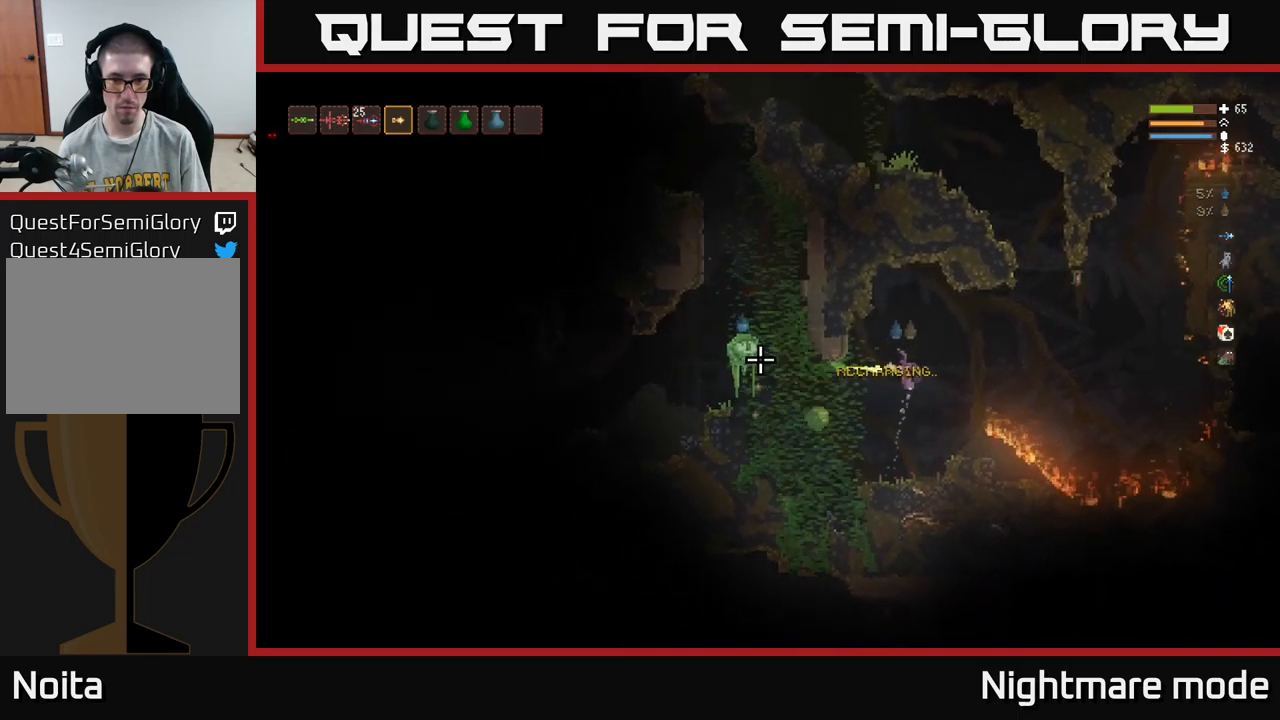
{"buttons": ["L2"], "left_stick": "center", "right_stick": "left", "events": [[200, "left_stick", "center"], [250, "R2", "up"], [283, "left_stick", "left"], [467, "left_stick", "center"]]}
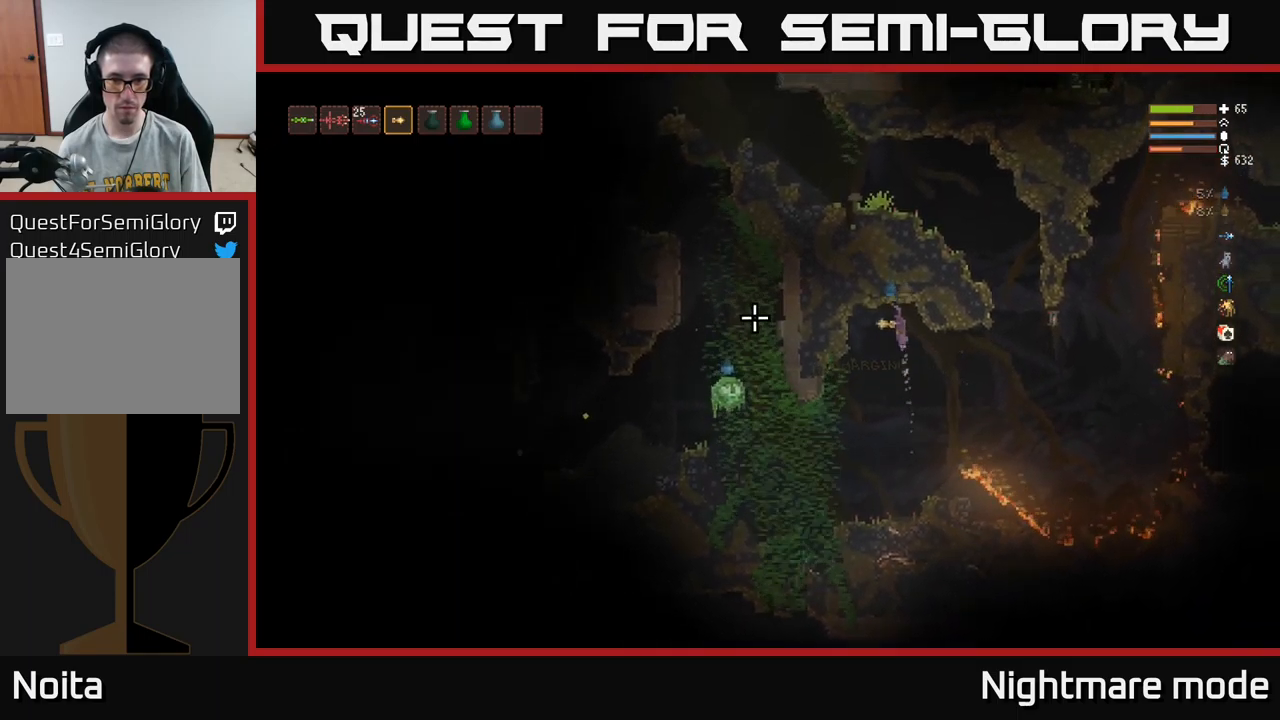
{"buttons": [], "left_stick": "left", "right_stick": "left", "events": [[117, "L2", "up"], [417, "left_stick", "left"]]}
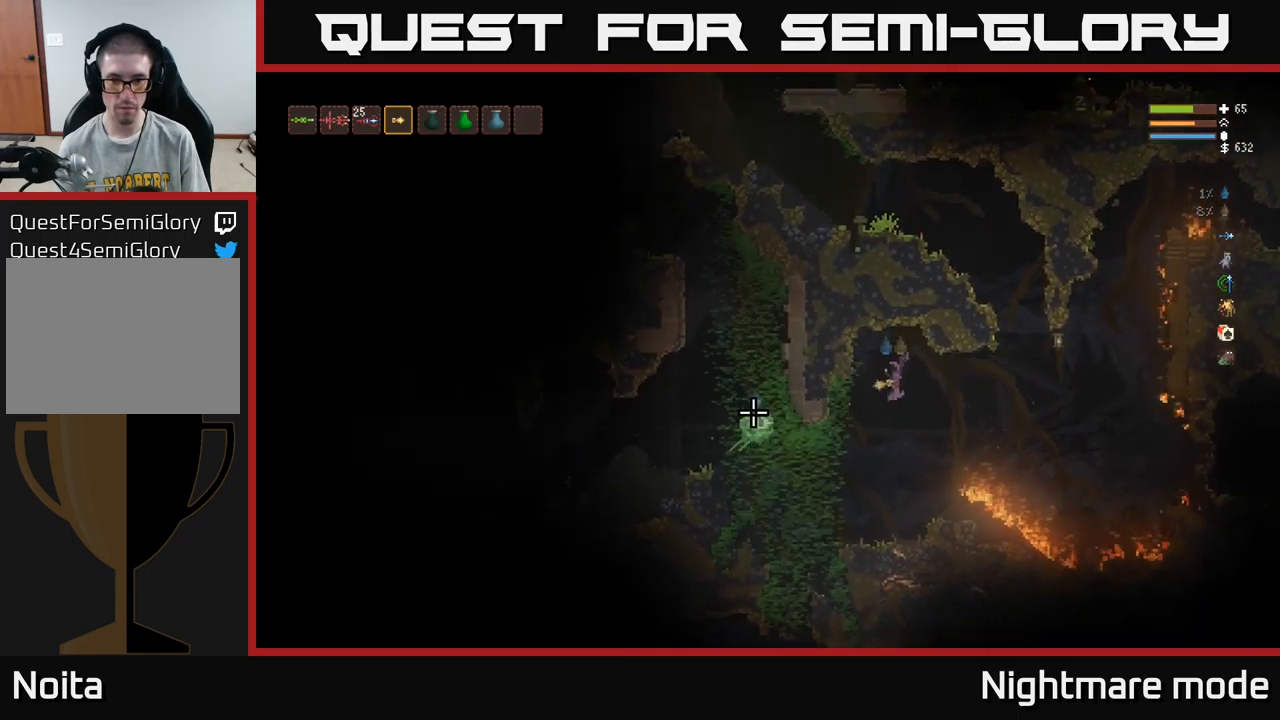
{"buttons": ["L2", "R2"], "left_stick": "right", "right_stick": "up-left", "events": [[100, "left_stick", "center"], [133, "R2", "down"], [317, "right_stick", "up-left"], [400, "L2", "down"], [500, "left_stick", "right"]]}
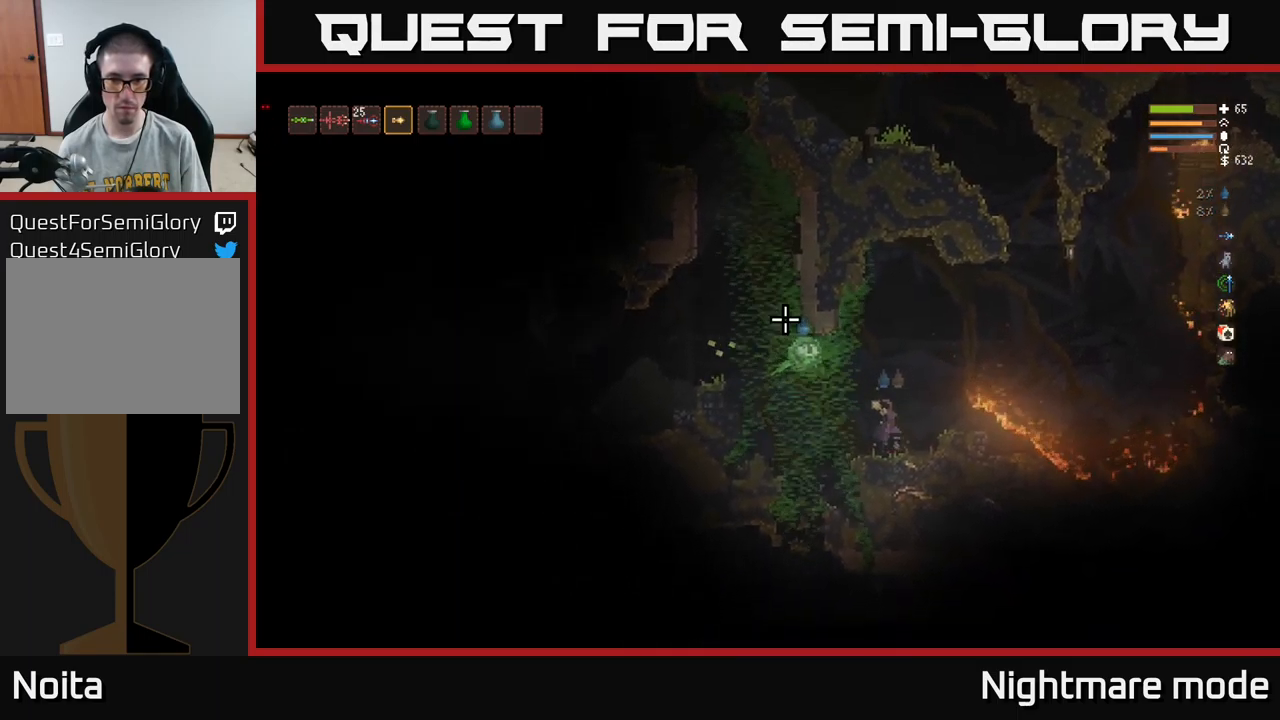
{"buttons": ["L2", "R2"], "left_stick": "center", "right_stick": "left", "events": [[117, "right_stick", "left"], [217, "left_stick", "center"], [233, "L2", "up"], [317, "left_stick", "right"], [350, "L2", "down"], [500, "left_stick", "center"]]}
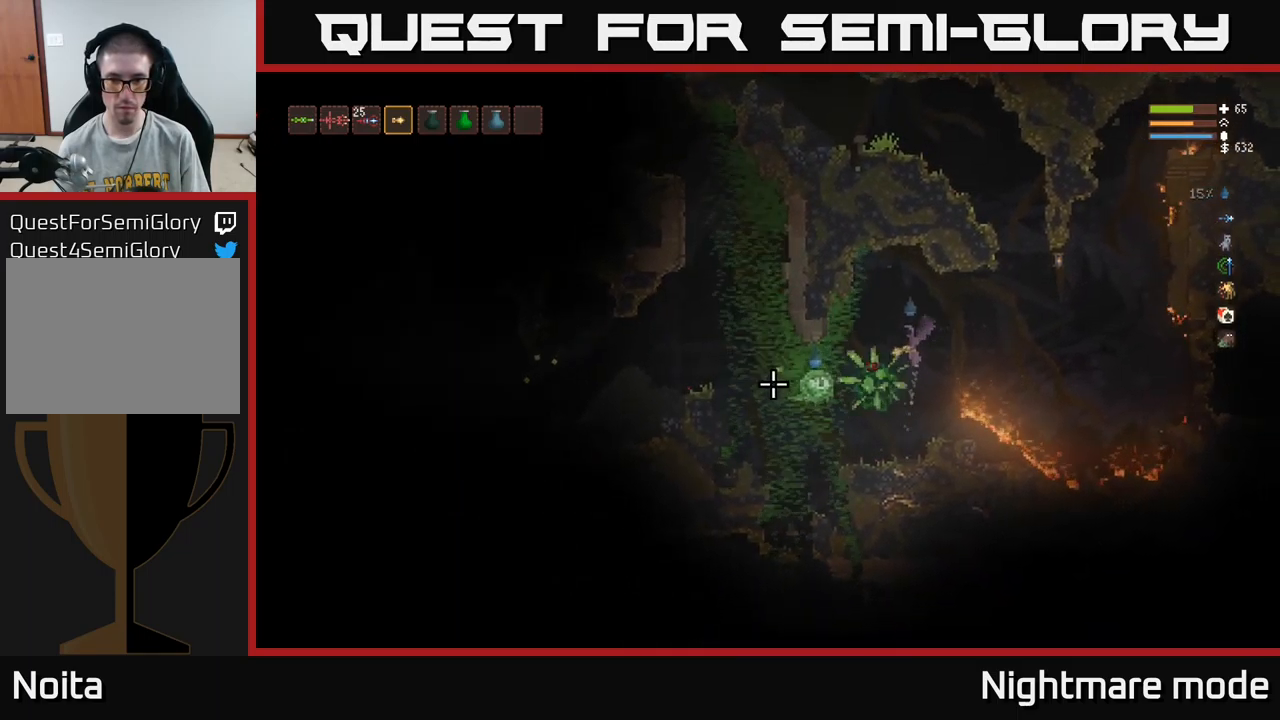
{"buttons": ["L2", "R2"], "left_stick": "right", "right_stick": "down-left", "events": [[117, "right_stick", "down-left"], [233, "L2", "up"], [367, "left_stick", "right"], [450, "L2", "down"]]}
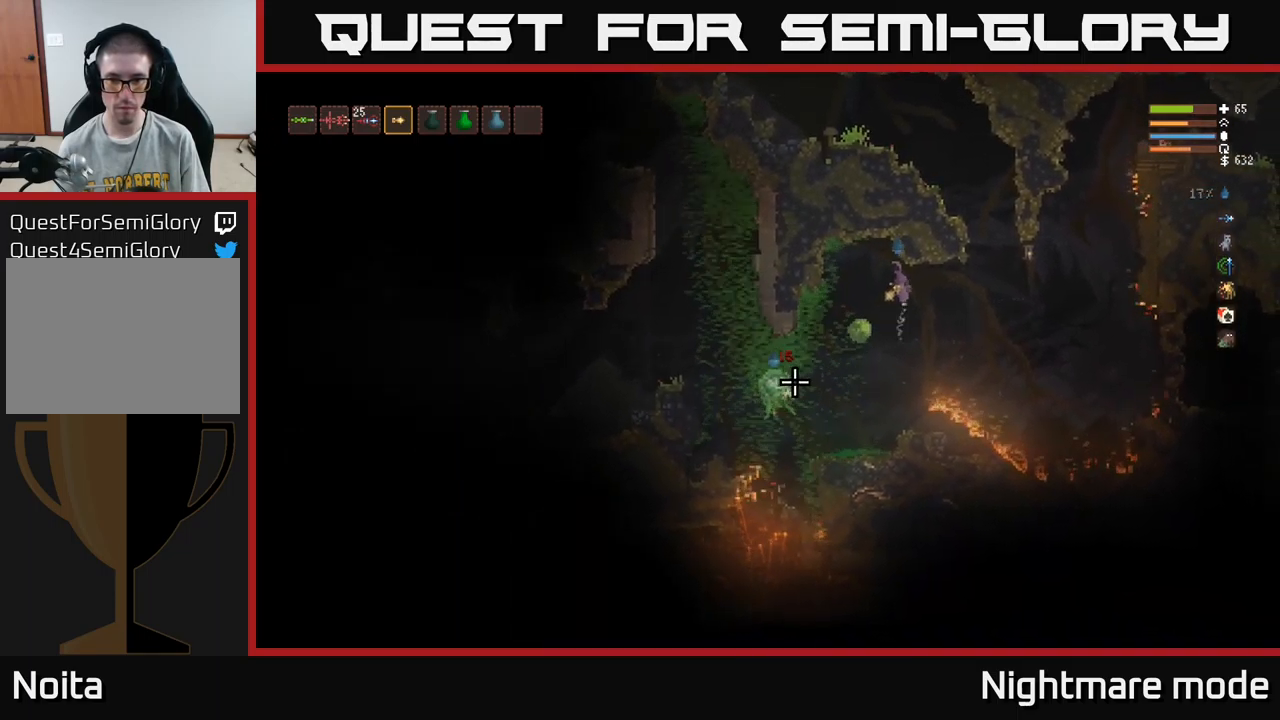
{"buttons": ["R2"], "left_stick": "left", "right_stick": "down-left", "events": [[17, "left_stick", "center"], [150, "left_stick", "left"], [317, "L2", "up"]]}
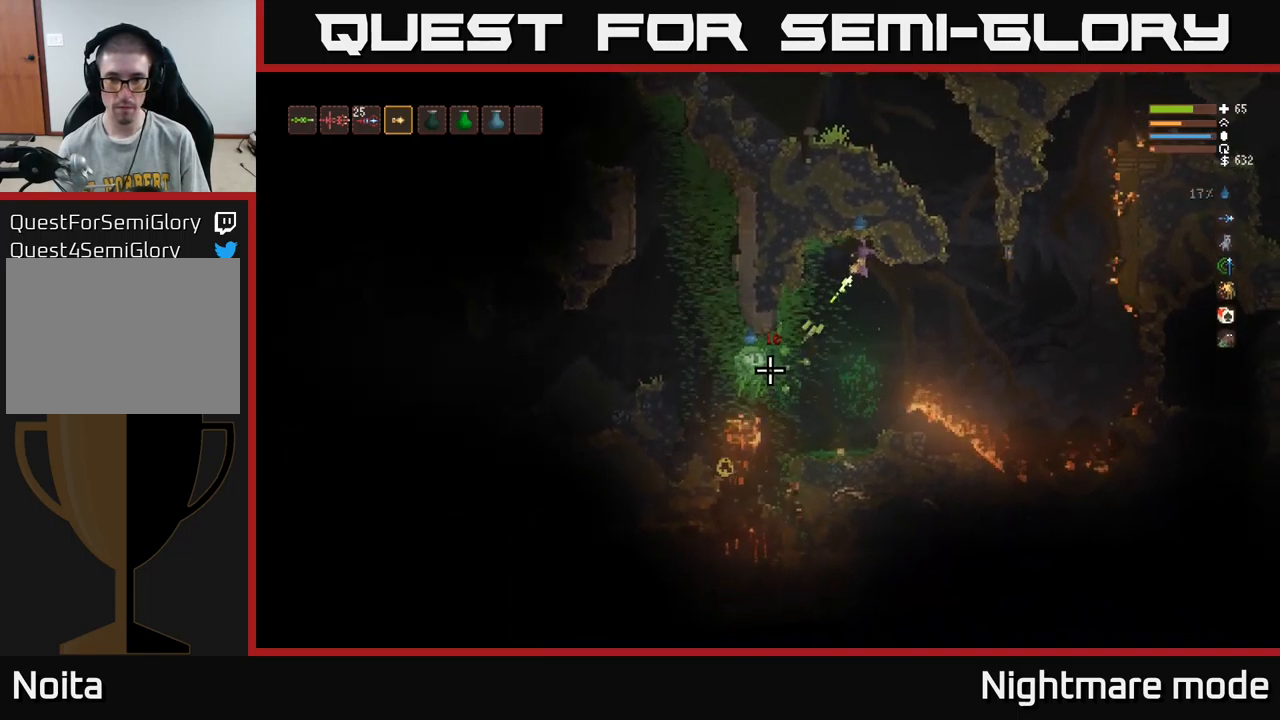
{"buttons": ["R2"], "left_stick": "center", "right_stick": "down-left", "events": [[33, "R2", "up"], [100, "L2", "down"], [117, "left_stick", "right"], [217, "L2", "up"], [367, "left_stick", "center"], [500, "R2", "down"]]}
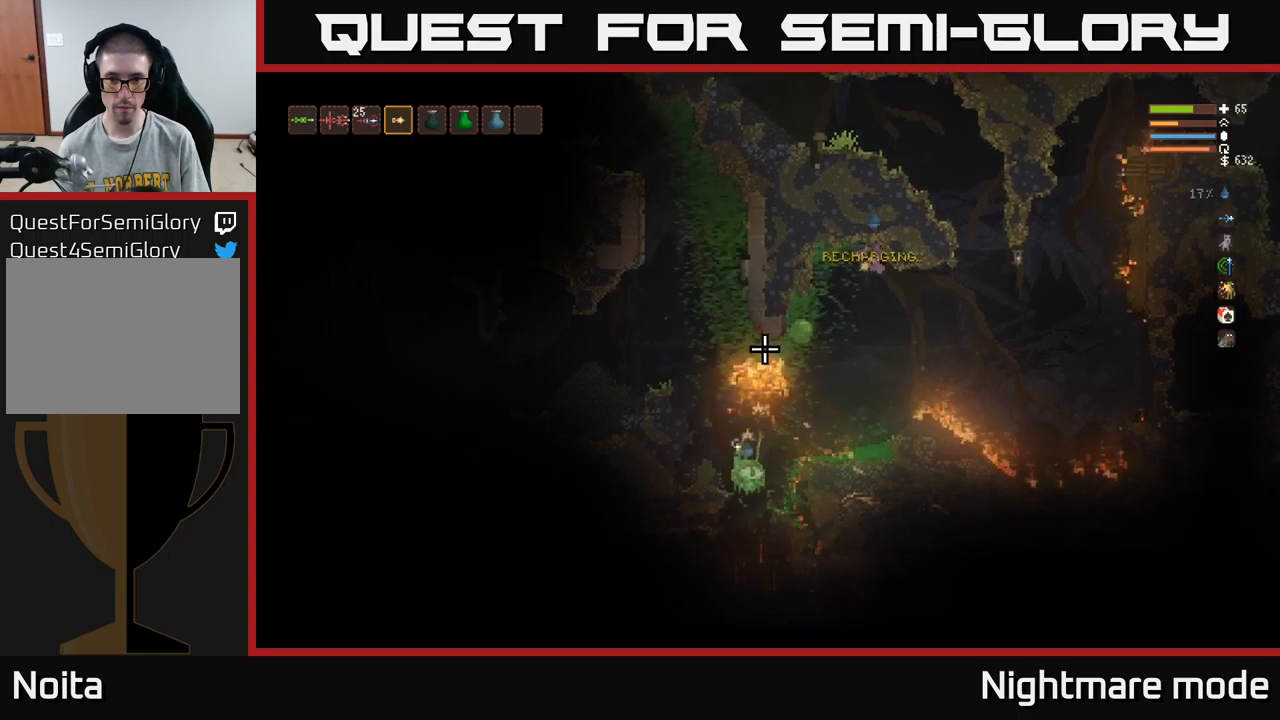
{"buttons": [], "left_stick": "center", "right_stick": "down-left", "events": [[17, "left_stick", "right"], [267, "left_stick", "center"], [400, "L2", "down"], [467, "R2", "up"], [500, "L2", "up"]]}
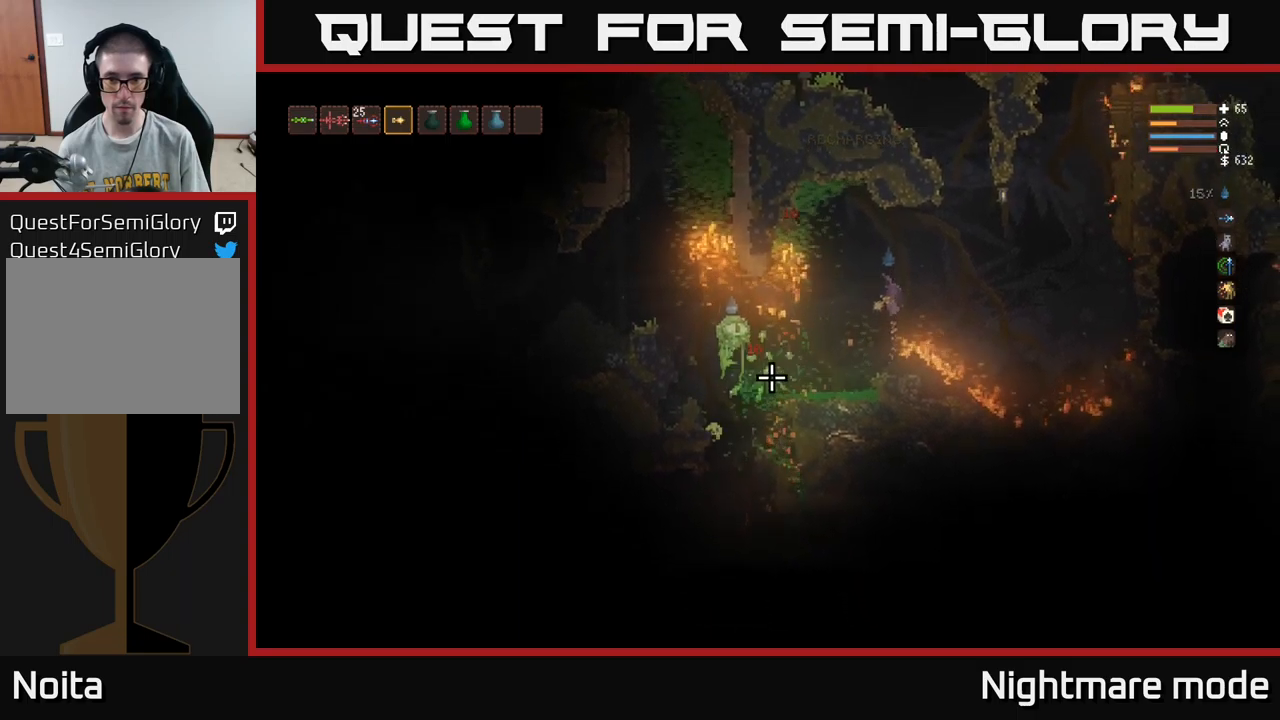
{"buttons": ["R2"], "left_stick": "right", "right_stick": "left", "events": [[84, "left_stick", "right"], [100, "L2", "down"], [317, "right_stick", "left"], [334, "L2", "up"], [467, "R2", "down"]]}
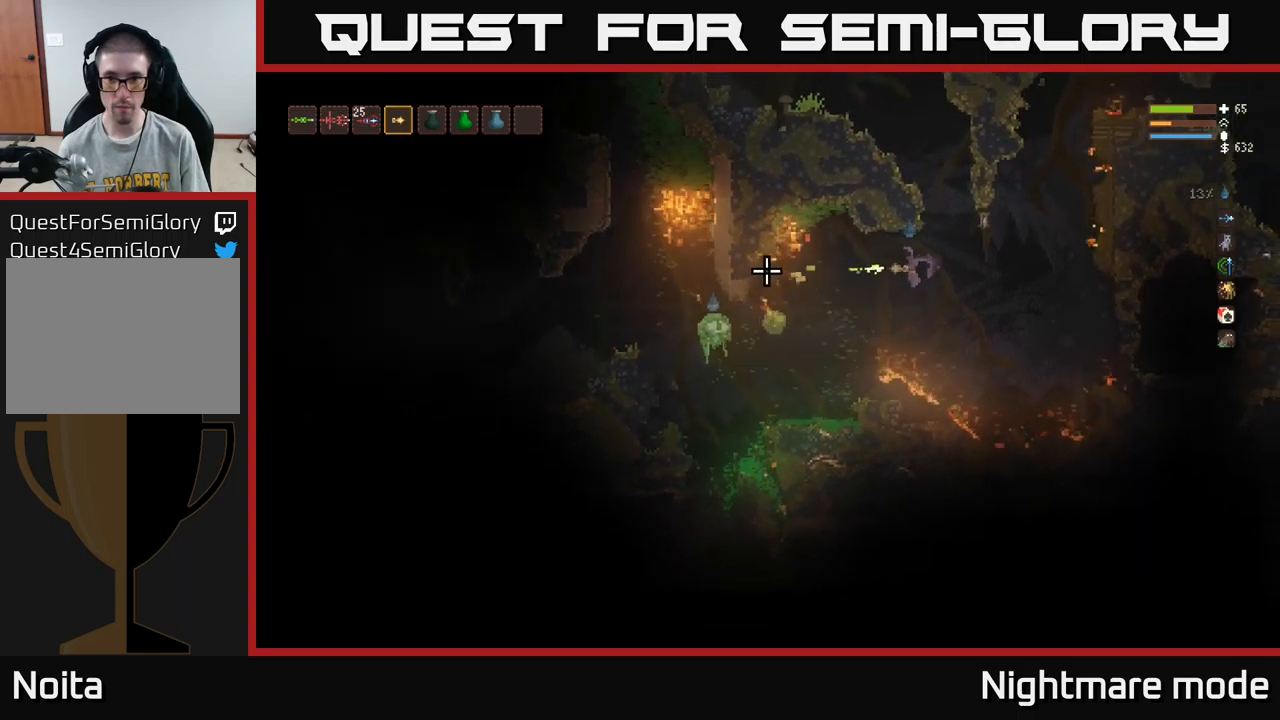
{"buttons": ["L2"], "left_stick": "center", "right_stick": "left", "events": [[50, "R2", "up"], [117, "L2", "down"], [234, "left_stick", "up-left"], [384, "left_stick", "center"]]}
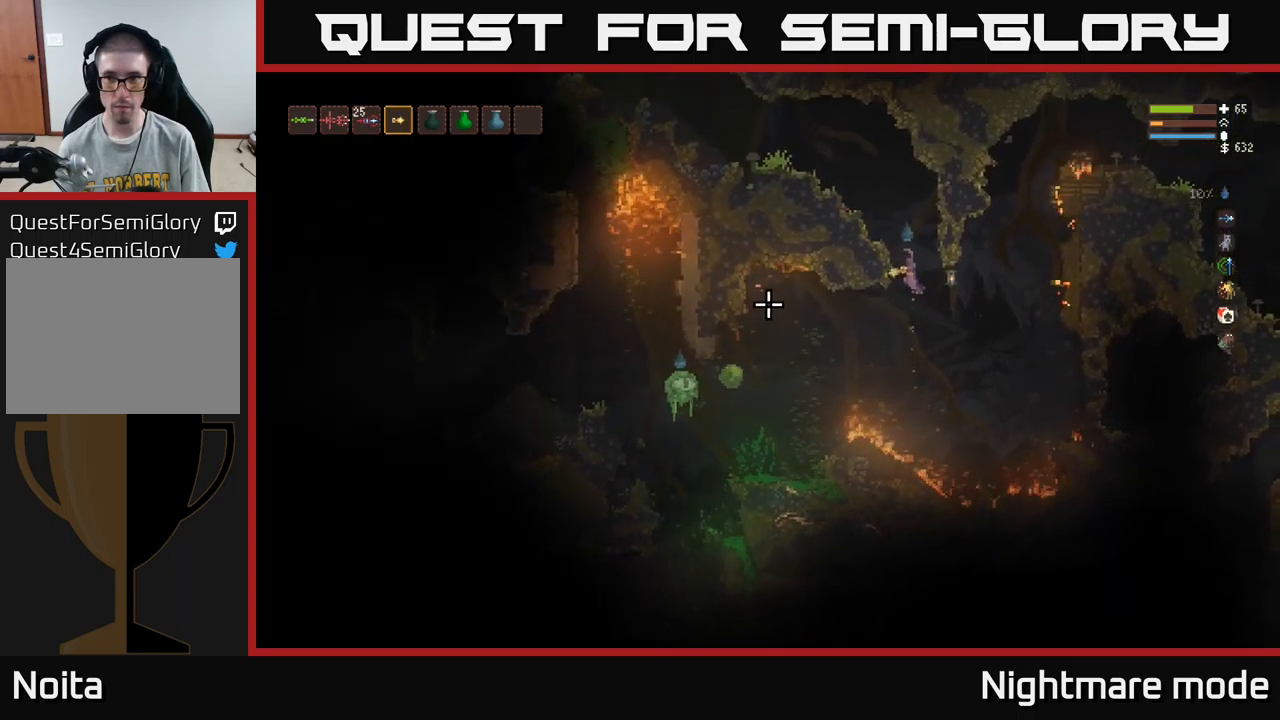
{"buttons": [], "left_stick": "left", "right_stick": "down-left", "events": [[167, "left_stick", "left"], [284, "L2", "up"], [284, "right_stick", "down-left"]]}
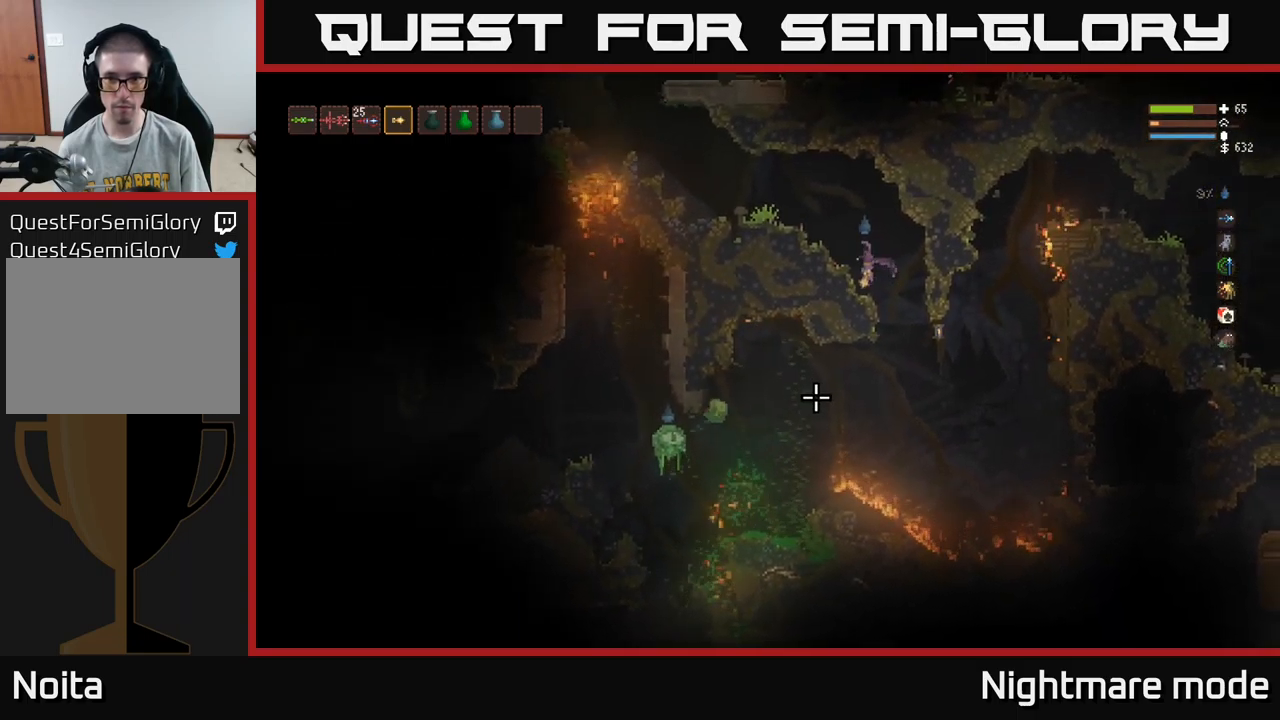
{"buttons": [], "left_stick": "center", "right_stick": "down-left", "events": [[17, "left_stick", "center"]]}
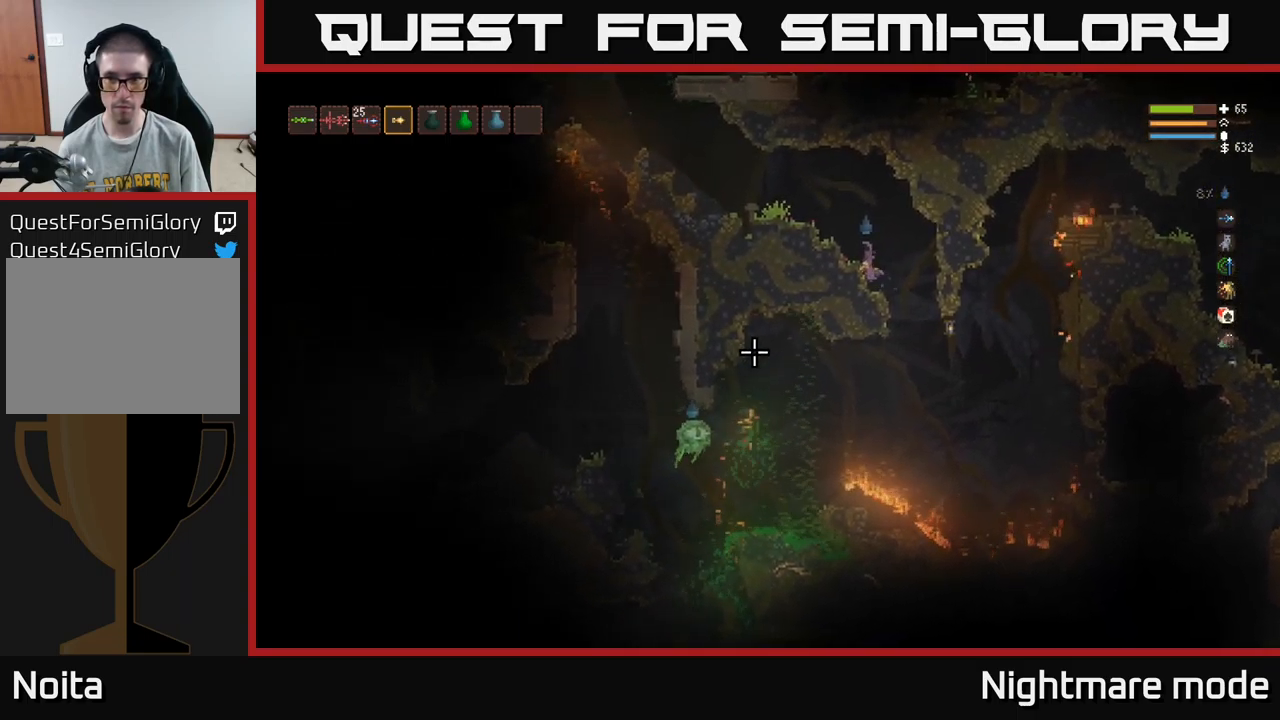
{"buttons": [], "left_stick": "center", "right_stick": "down-left", "events": [[67, "left_stick", "right"], [467, "left_stick", "center"]]}
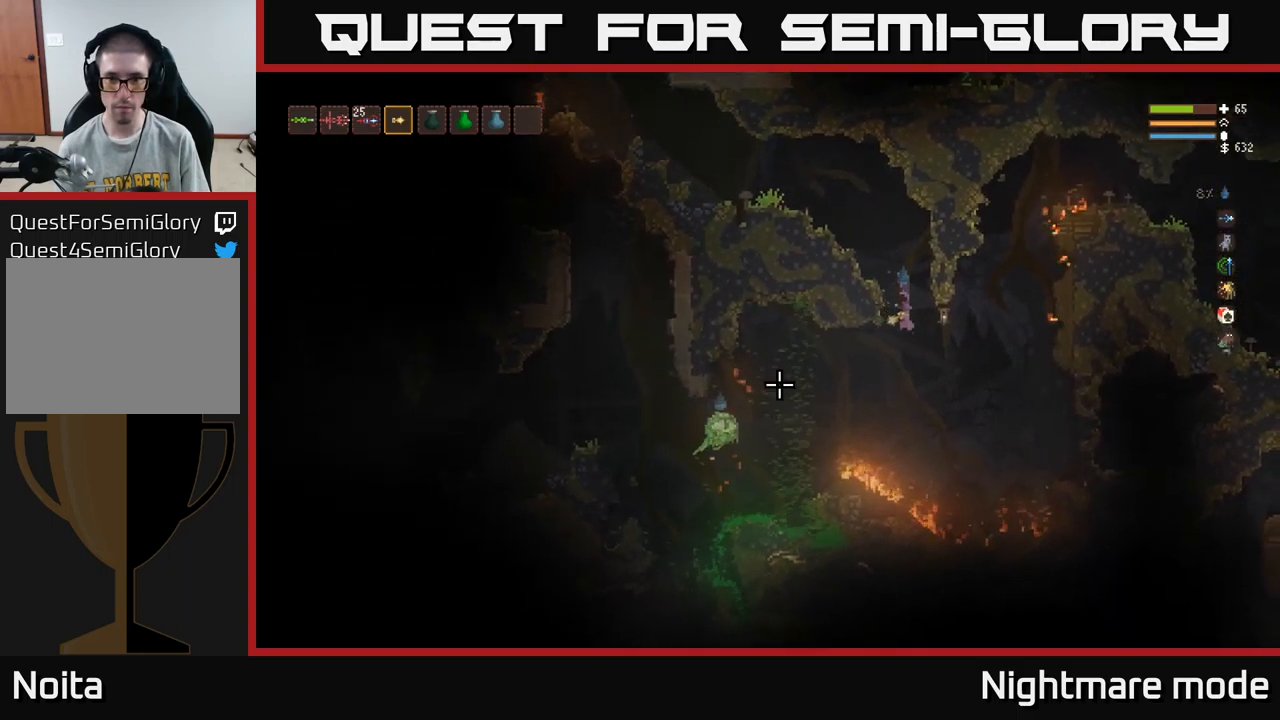
{"buttons": ["R2"], "left_stick": "center", "right_stick": "down-left", "events": [[134, "L2", "down"], [134, "R2", "down"], [234, "L2", "up"], [334, "L2", "down"], [450, "L2", "up"]]}
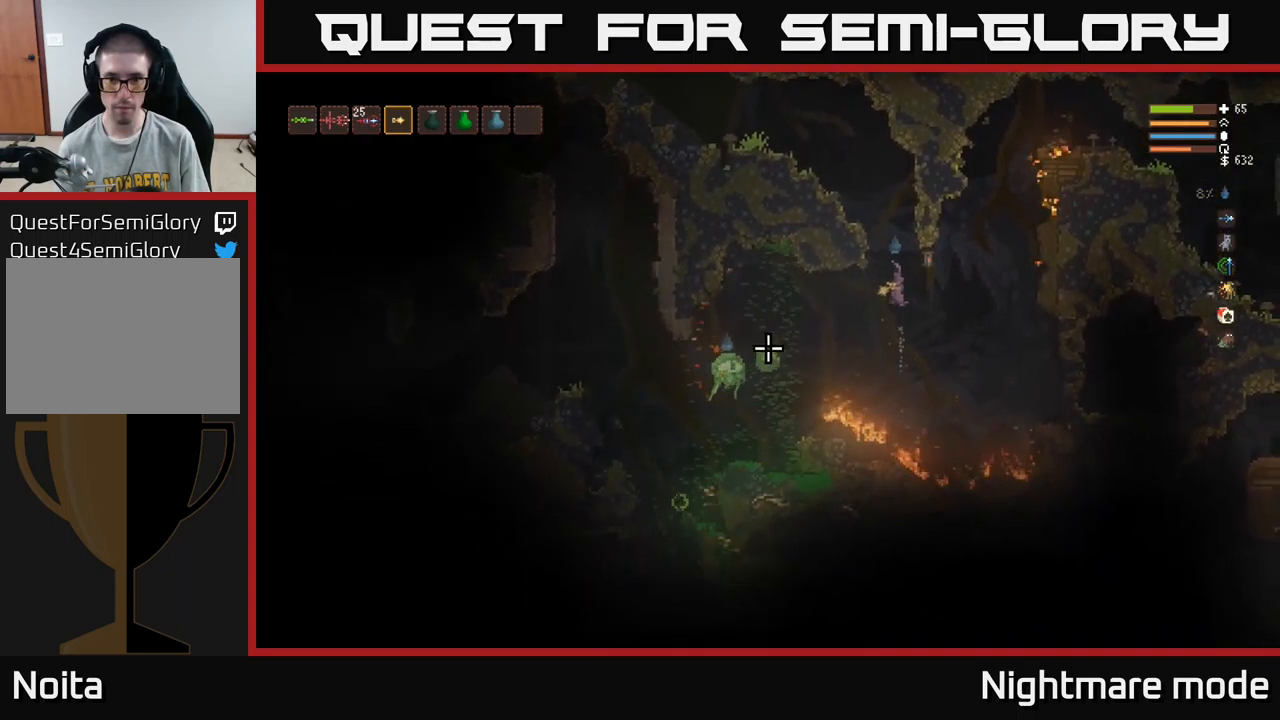
{"buttons": ["L2", "R2"], "left_stick": "center", "right_stick": "down-left", "events": [[134, "L2", "down"], [234, "L2", "up"], [484, "L2", "down"]]}
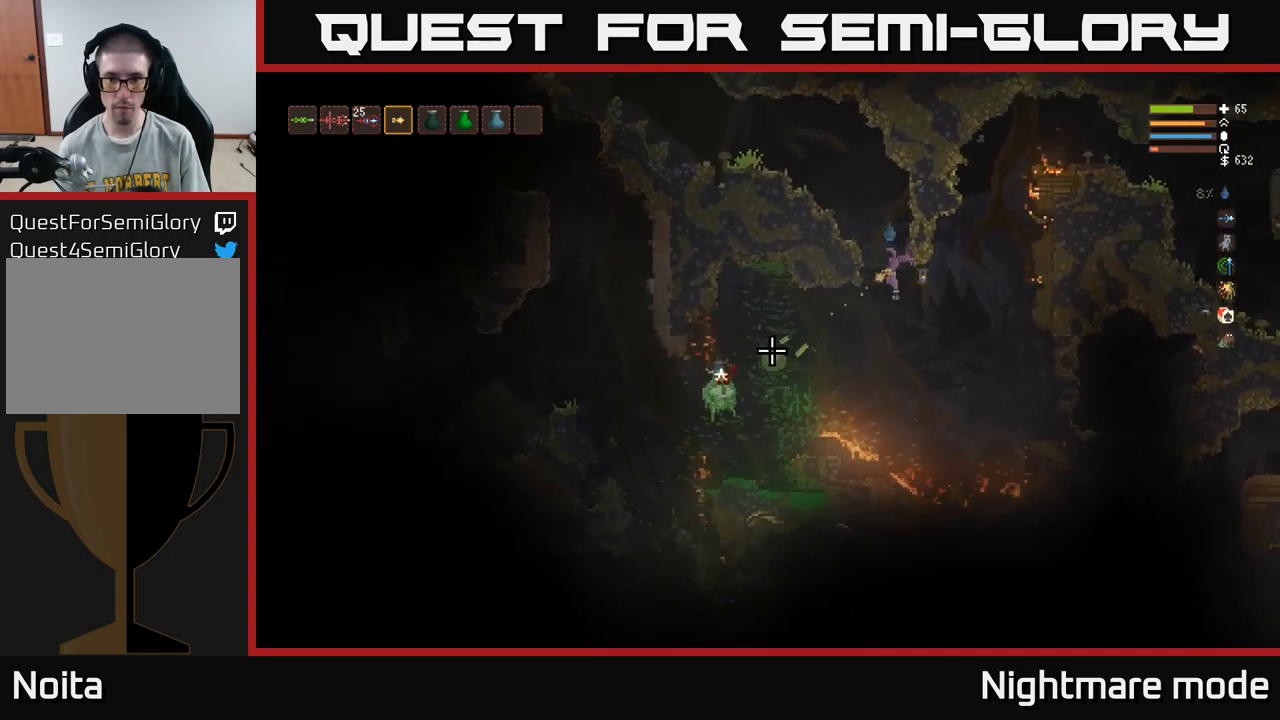
{"buttons": ["L2"], "left_stick": "left", "right_stick": "down-left", "events": [[134, "L2", "up"], [234, "R2", "up"], [250, "left_stick", "left"], [367, "L2", "down"]]}
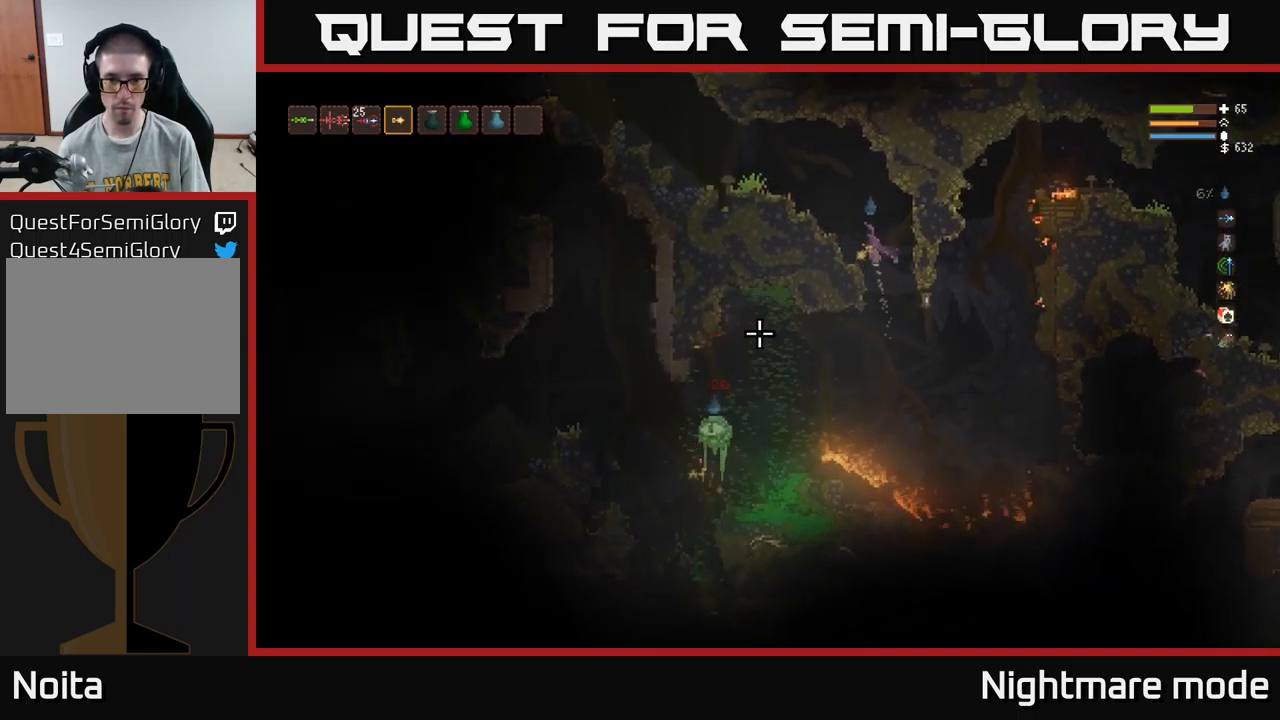
{"buttons": [], "left_stick": "right", "right_stick": "down-left", "events": [[84, "L2", "up"], [134, "left_stick", "center"], [450, "left_stick", "right"]]}
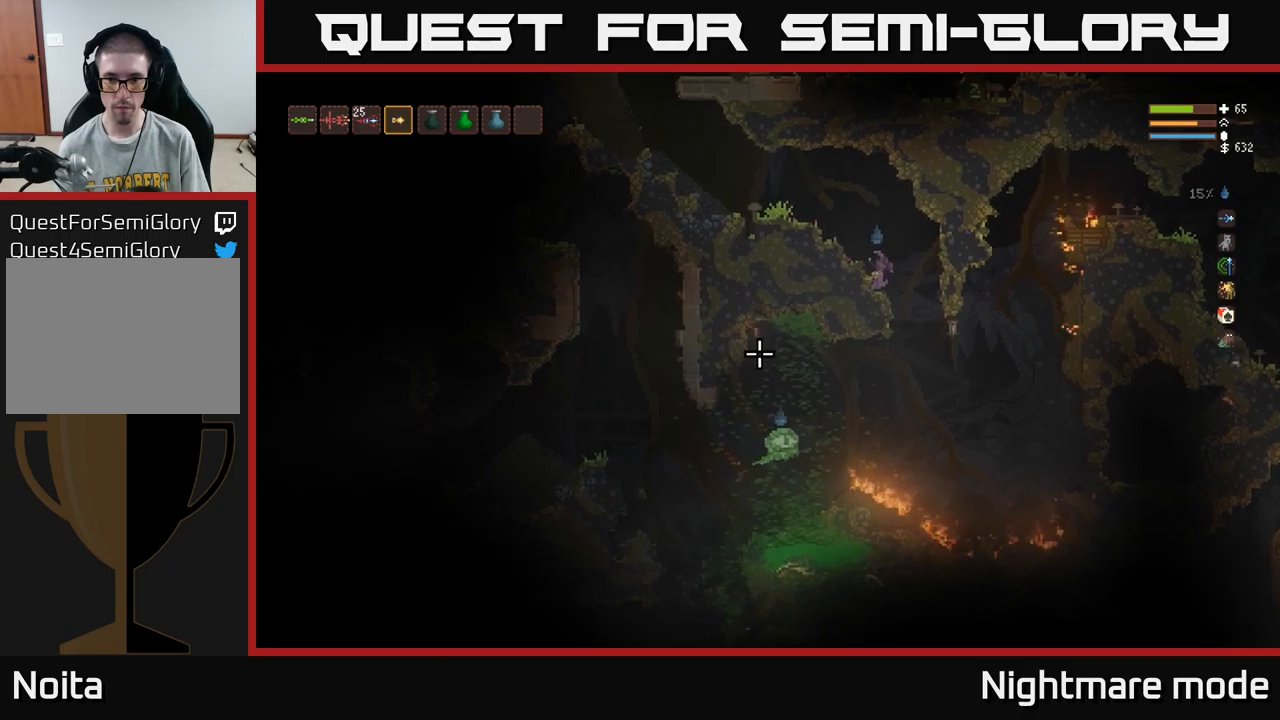
{"buttons": ["L2", "R2"], "left_stick": "center", "right_stick": "down-left", "events": [[283, "left_stick", "center"], [383, "R2", "down"], [416, "L2", "down"]]}
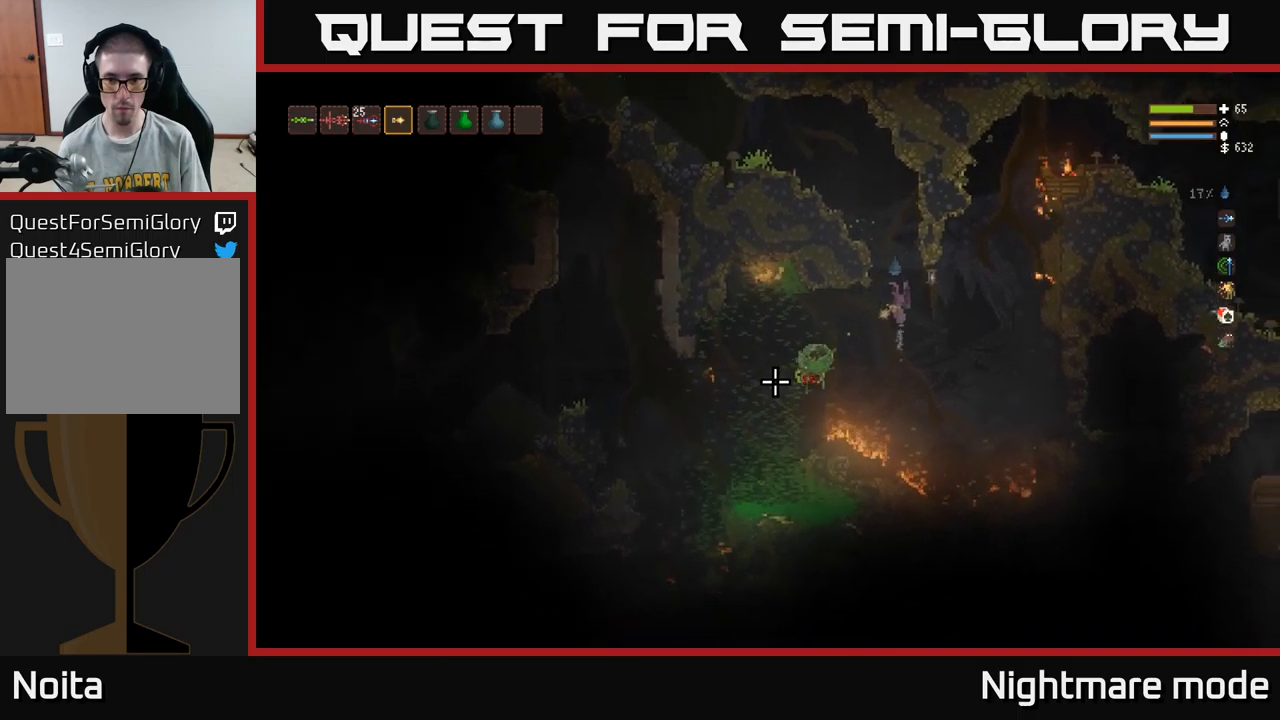
{"buttons": [], "left_stick": "left", "right_stick": "down-left", "events": [[300, "left_stick", "left"], [433, "R2", "up"], [450, "L2", "up"]]}
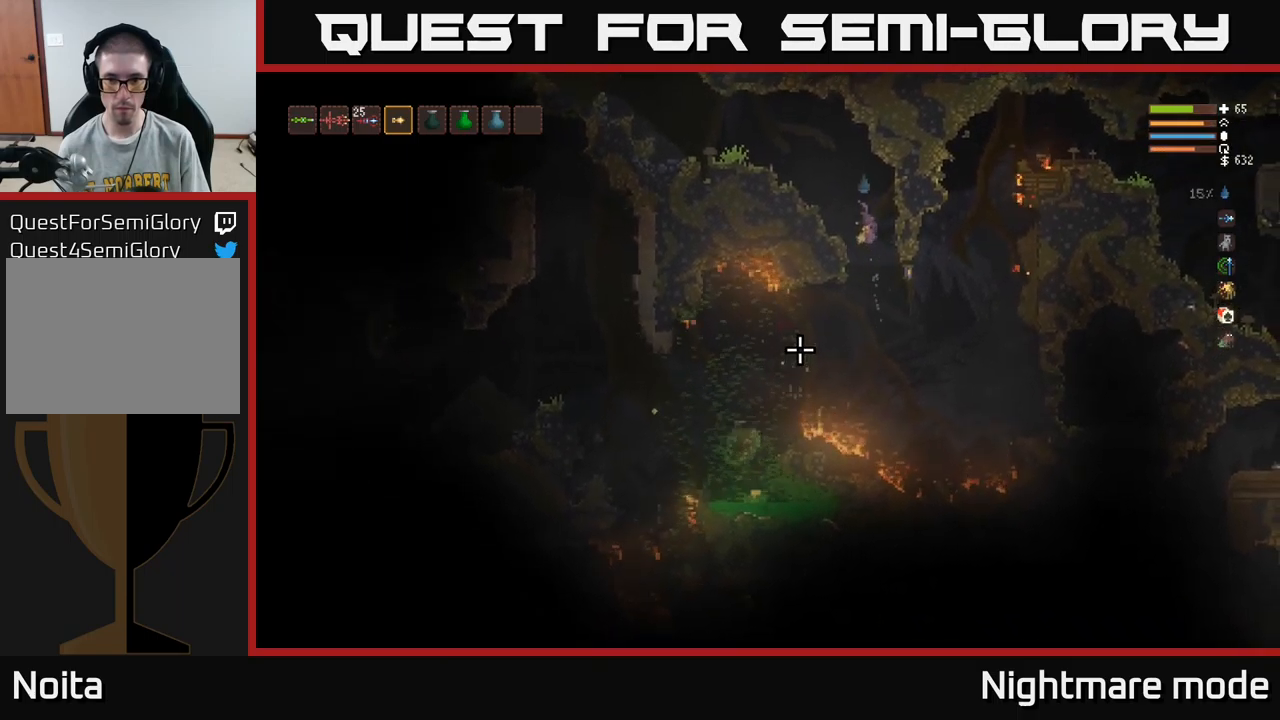
{"buttons": [], "left_stick": "right", "right_stick": "down-left", "events": [[300, "left_stick", "center"], [433, "left_stick", "right"]]}
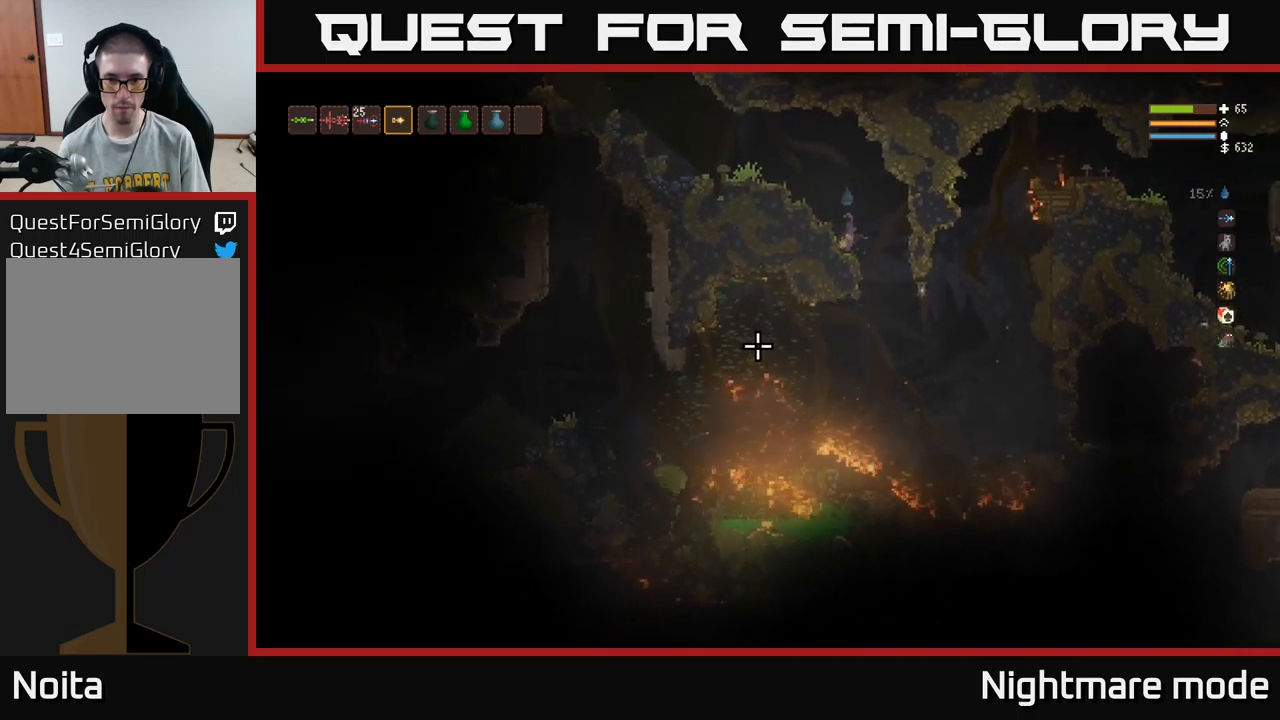
{"buttons": ["L2"], "left_stick": "left", "right_stick": "down-left", "events": [[283, "left_stick", "center"], [350, "left_stick", "left"], [466, "L2", "down"]]}
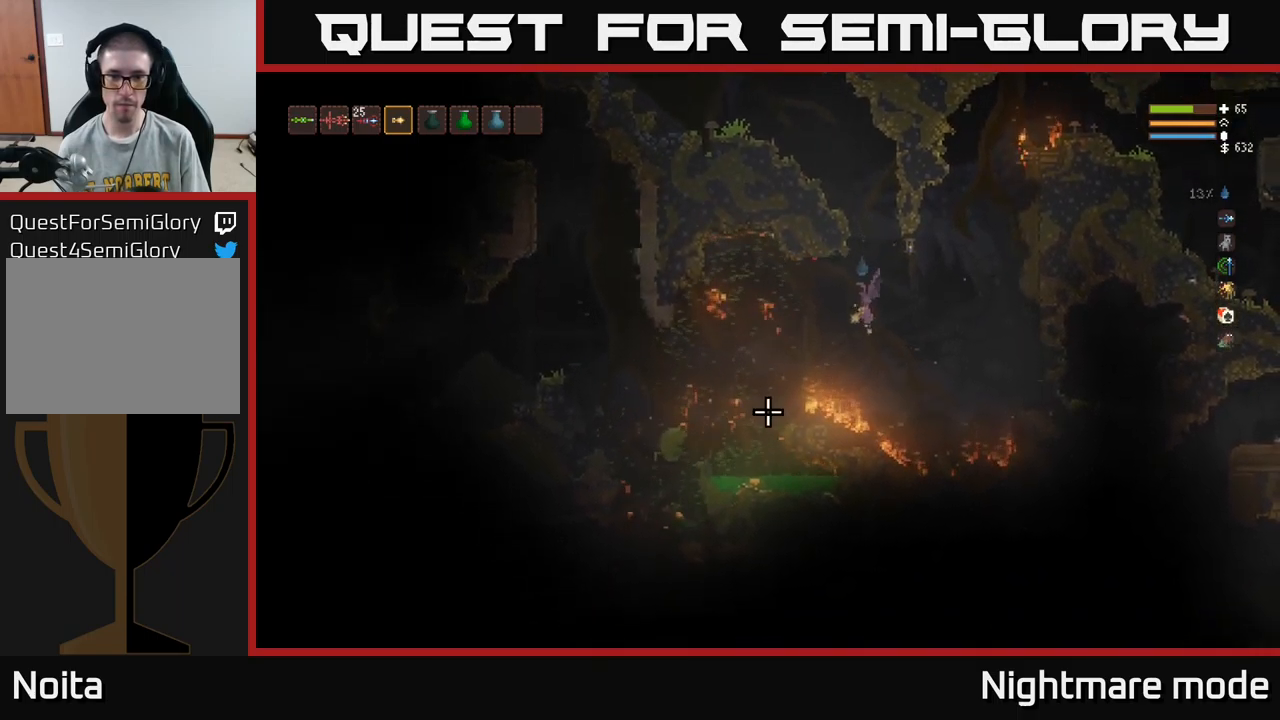
{"buttons": ["L2"], "left_stick": "left", "right_stick": "down-left", "events": [[116, "L2", "up"], [450, "L2", "down"]]}
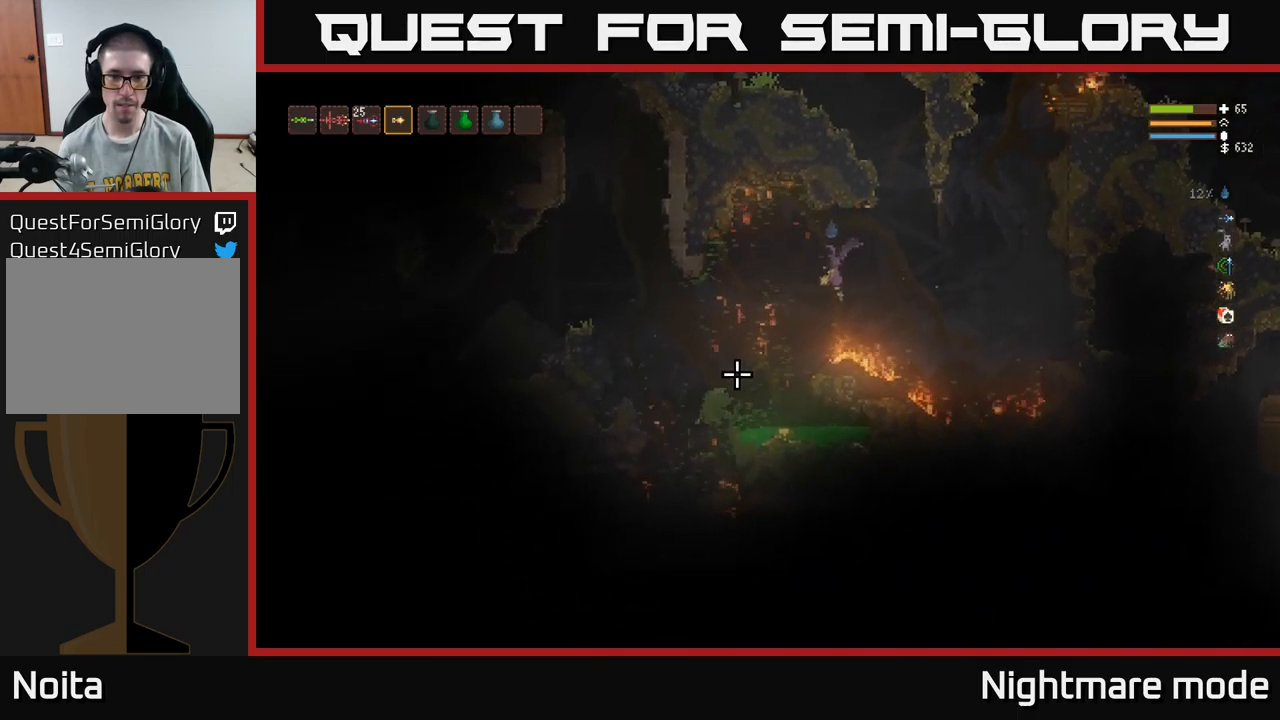
{"buttons": ["L2"], "left_stick": "left", "right_stick": "down-left", "events": [[50, "L2", "up"], [483, "L2", "down"]]}